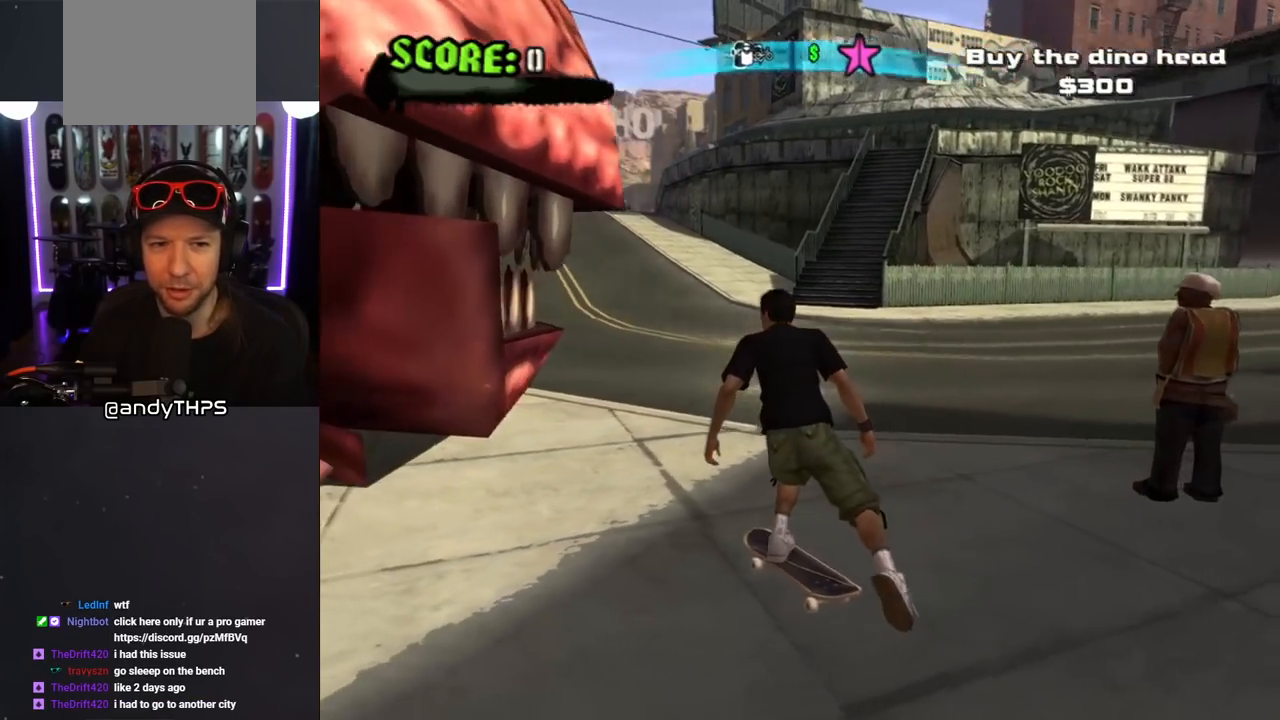
Gameplay with a controller (PlayStation layout); each line is a JSON object with the inputs held at the frame after it. "events" lists button and stick changes between this image and that frame as [ms after this image, input, new state], when the widget could be followed in between. Not read: L2 R2.
{"buttons": [], "left_stick": "center", "right_stick": "center", "events": [[50, "CROSS", "up"], [317, "DPAD_DOWN", "up"], [350, "DPAD_LEFT", "up"]]}
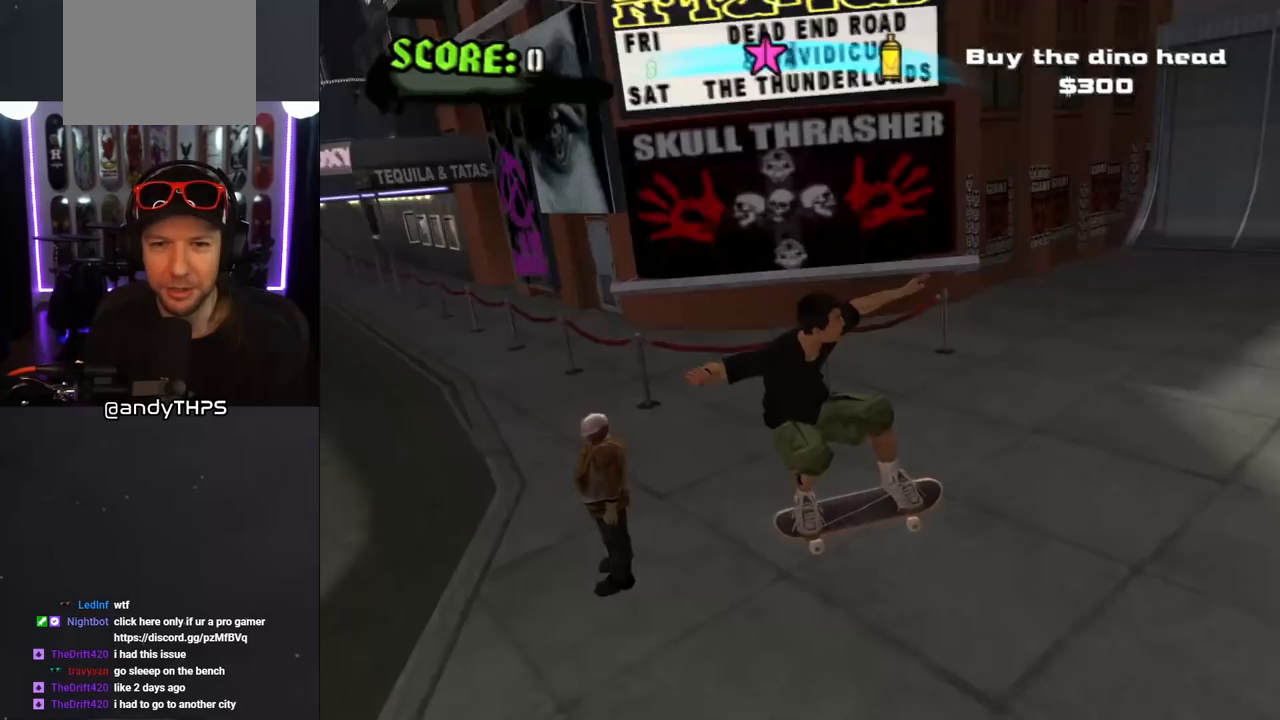
{"buttons": [], "left_stick": "center", "right_stick": "center", "events": []}
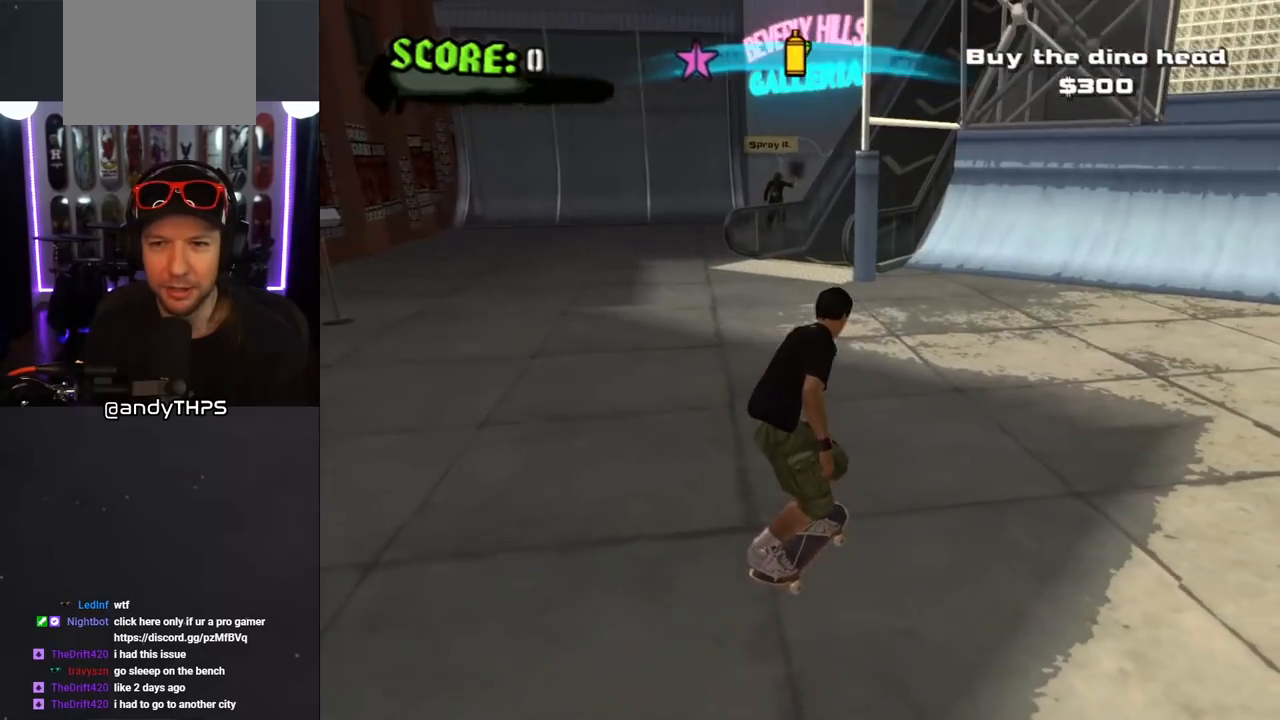
{"buttons": ["CROSS"], "left_stick": "center", "right_stick": "center", "events": [[100, "CROSS", "down"], [200, "DPAD_LEFT", "down"], [217, "DPAD_UP", "down"], [233, "DPAD_UP", "up"], [267, "DPAD_DOWN", "down"], [450, "DPAD_DOWN", "up"], [483, "DPAD_LEFT", "up"]]}
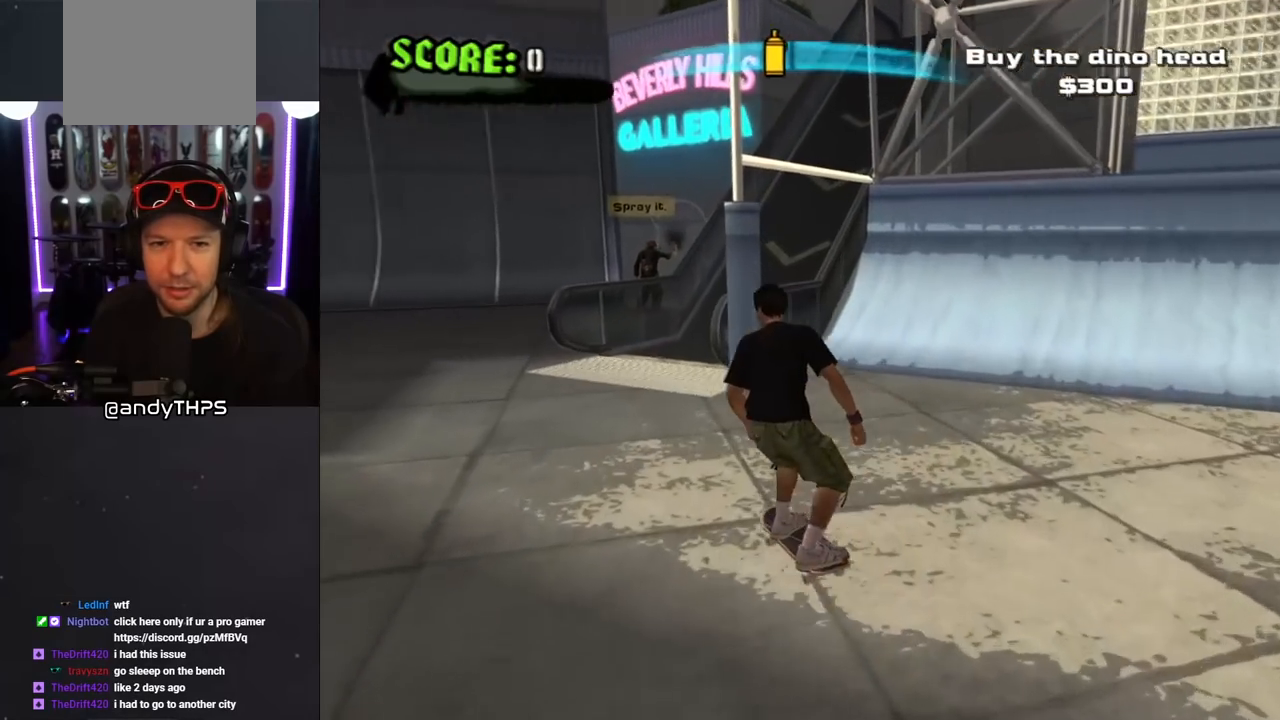
{"buttons": ["CROSS"], "left_stick": "center", "right_stick": "center", "events": [[233, "DPAD_RIGHT", "down"], [250, "DPAD_DOWN", "down"], [450, "DPAD_DOWN", "up"], [450, "DPAD_RIGHT", "up"]]}
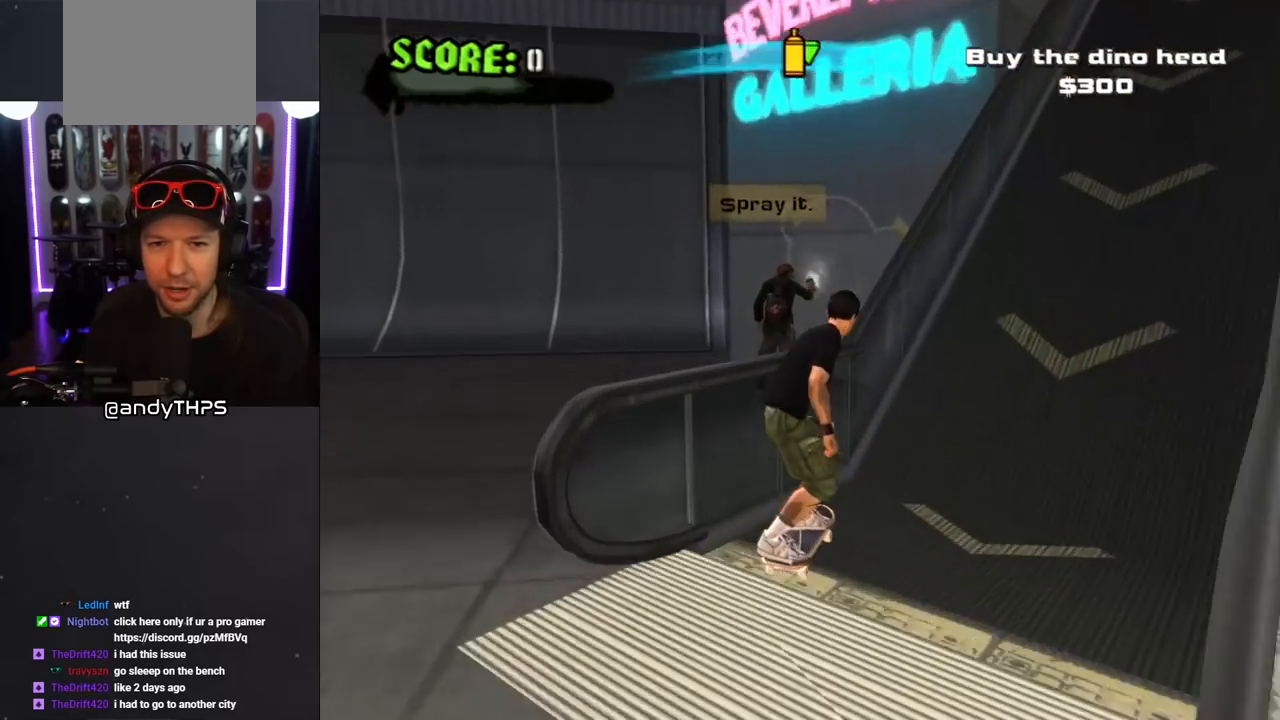
{"buttons": ["DPAD_LEFT"], "left_stick": "center", "right_stick": "center", "events": [[50, "DPAD_DOWN", "down"], [50, "DPAD_LEFT", "down"], [83, "CROSS", "up"], [117, "L1", "down"], [133, "CROSS", "down"], [150, "R1", "down"], [267, "L1", "up"], [317, "R1", "up"], [417, "DPAD_DOWN", "up"], [500, "CROSS", "up"]]}
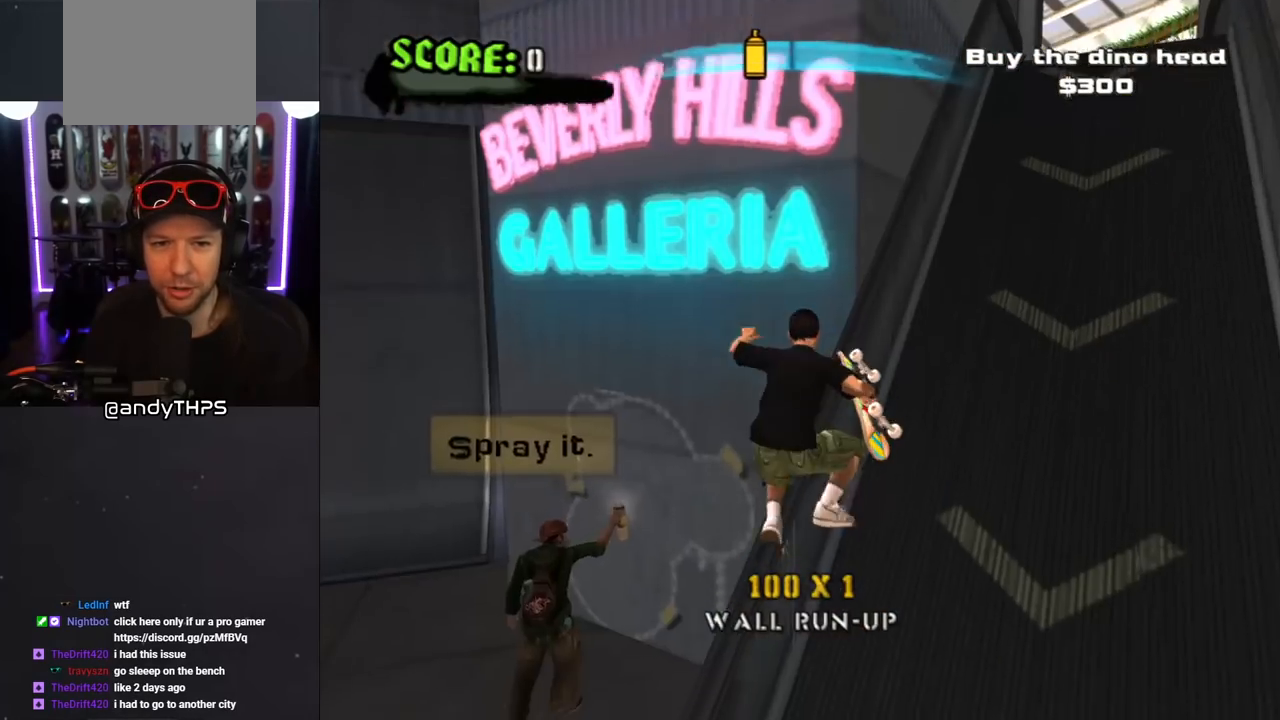
{"buttons": ["DPAD_RIGHT"], "left_stick": "center", "right_stick": "center", "events": [[83, "CROSS", "down"], [183, "CROSS", "up"], [267, "DPAD_UP", "down"], [283, "DPAD_UP", "up"], [350, "DPAD_UP", "down"], [367, "DPAD_LEFT", "up"], [417, "DPAD_RIGHT", "down"], [467, "DPAD_UP", "up"]]}
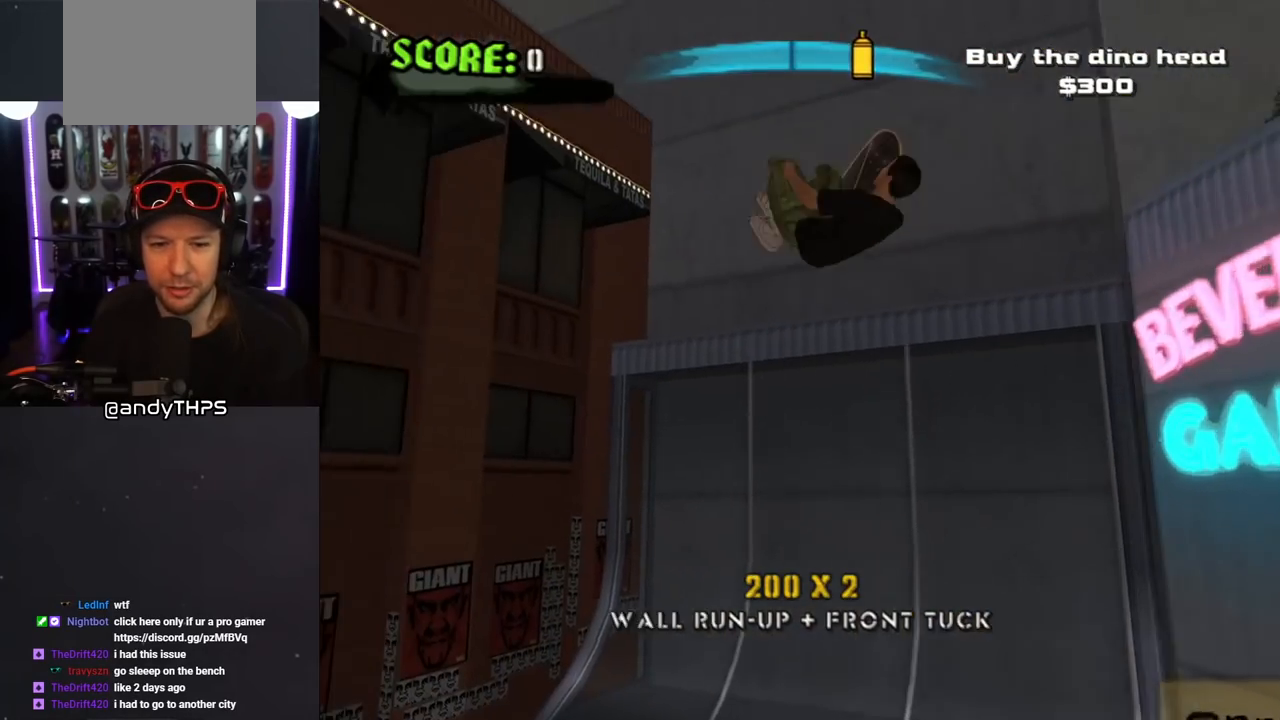
{"buttons": ["DPAD_DOWN", "DPAD_RIGHT"], "left_stick": "center", "right_stick": "center", "events": [[250, "DPAD_DOWN", "down"], [317, "R1", "down"], [433, "R1", "up"]]}
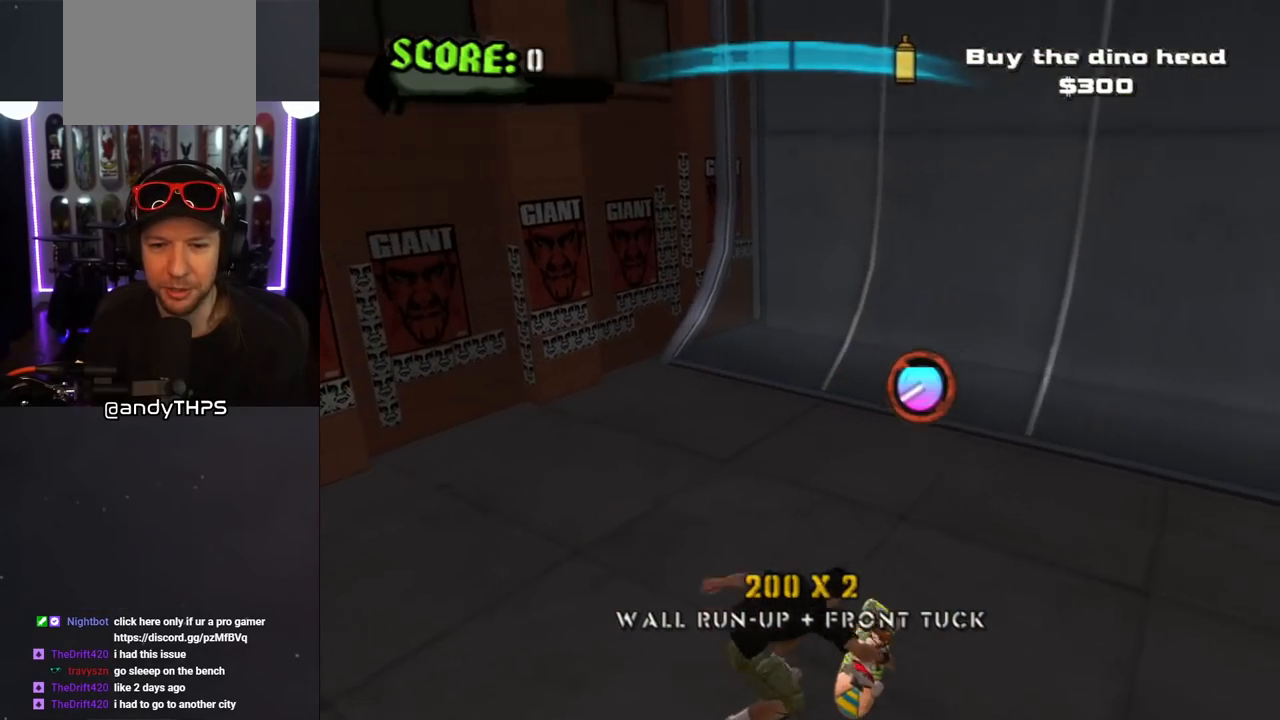
{"buttons": ["L1", "R1"], "left_stick": "center", "right_stick": "center", "events": [[150, "DPAD_DOWN", "up"], [267, "DPAD_RIGHT", "up"], [417, "L1", "down"], [417, "R1", "down"]]}
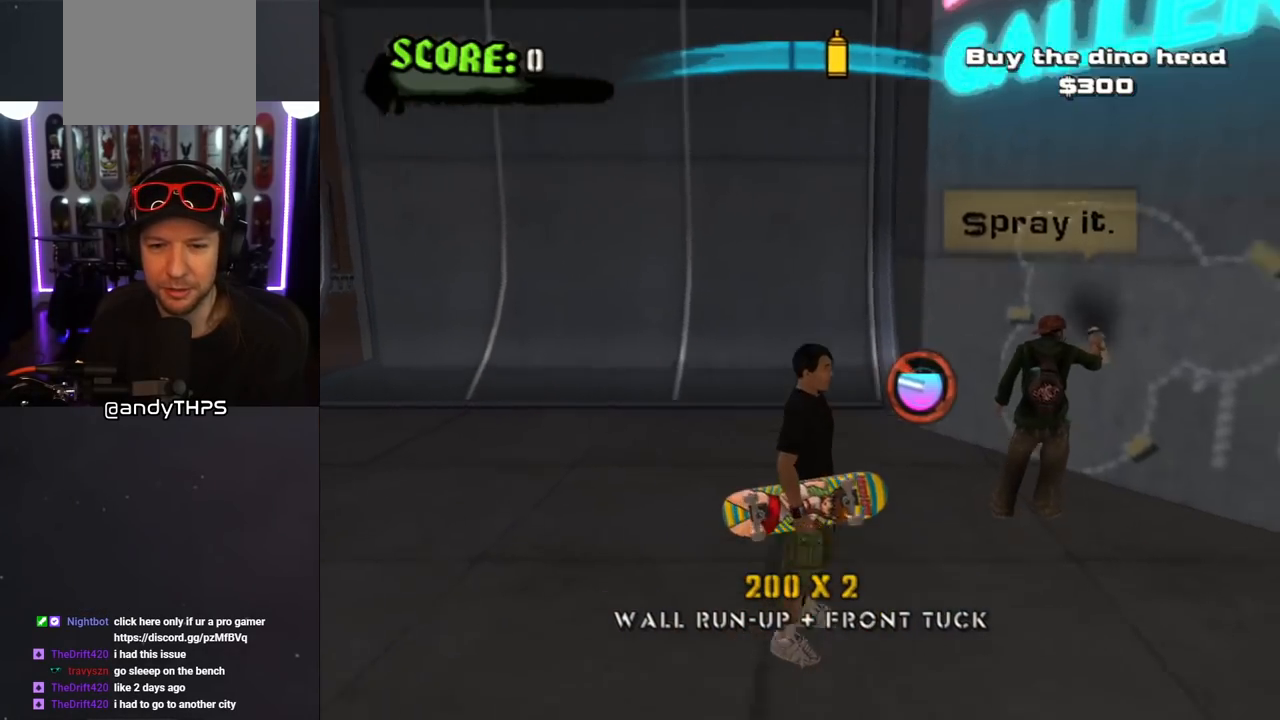
{"buttons": ["DPAD_DOWN", "DPAD_LEFT"], "left_stick": "center", "right_stick": "center", "events": [[17, "R1", "up"], [50, "L1", "up"], [217, "DPAD_LEFT", "down"], [283, "DPAD_DOWN", "down"]]}
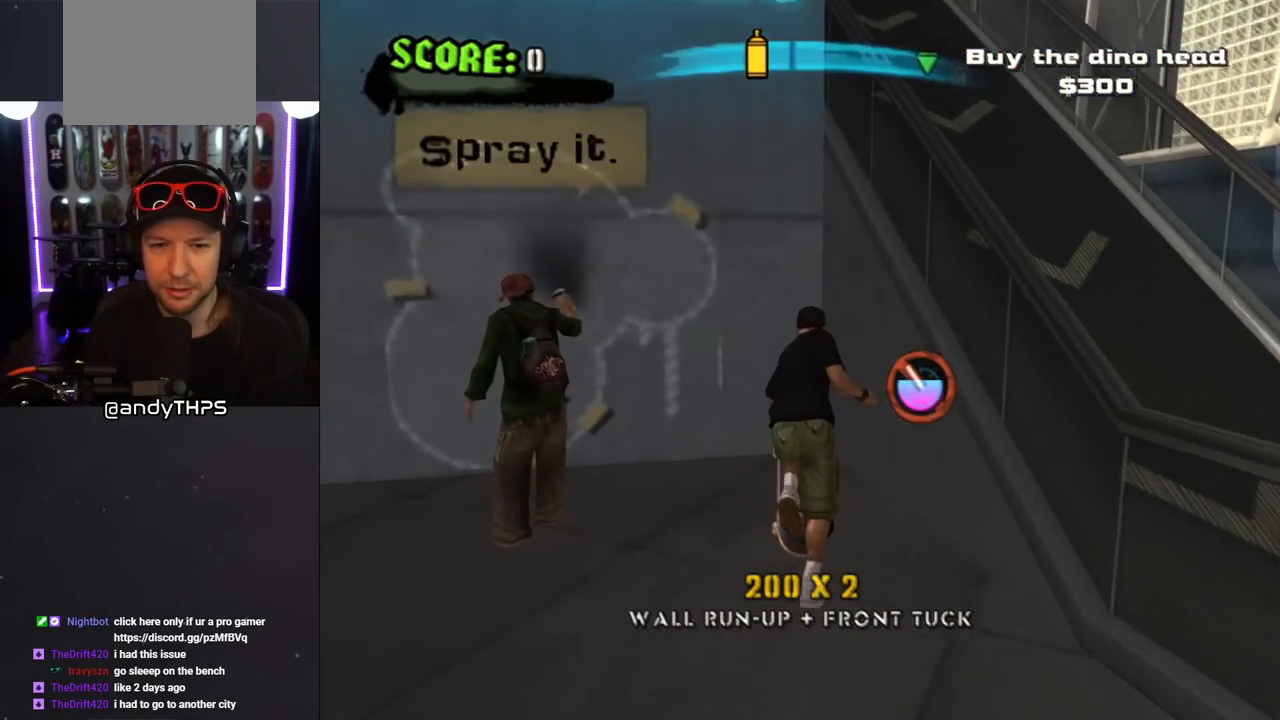
{"buttons": ["DPAD_DOWN", "DPAD_RIGHT"], "left_stick": "center", "right_stick": "center", "events": [[217, "DPAD_LEFT", "up"], [250, "DPAD_RIGHT", "down"], [350, "CIRCLE", "down"], [433, "CIRCLE", "up"]]}
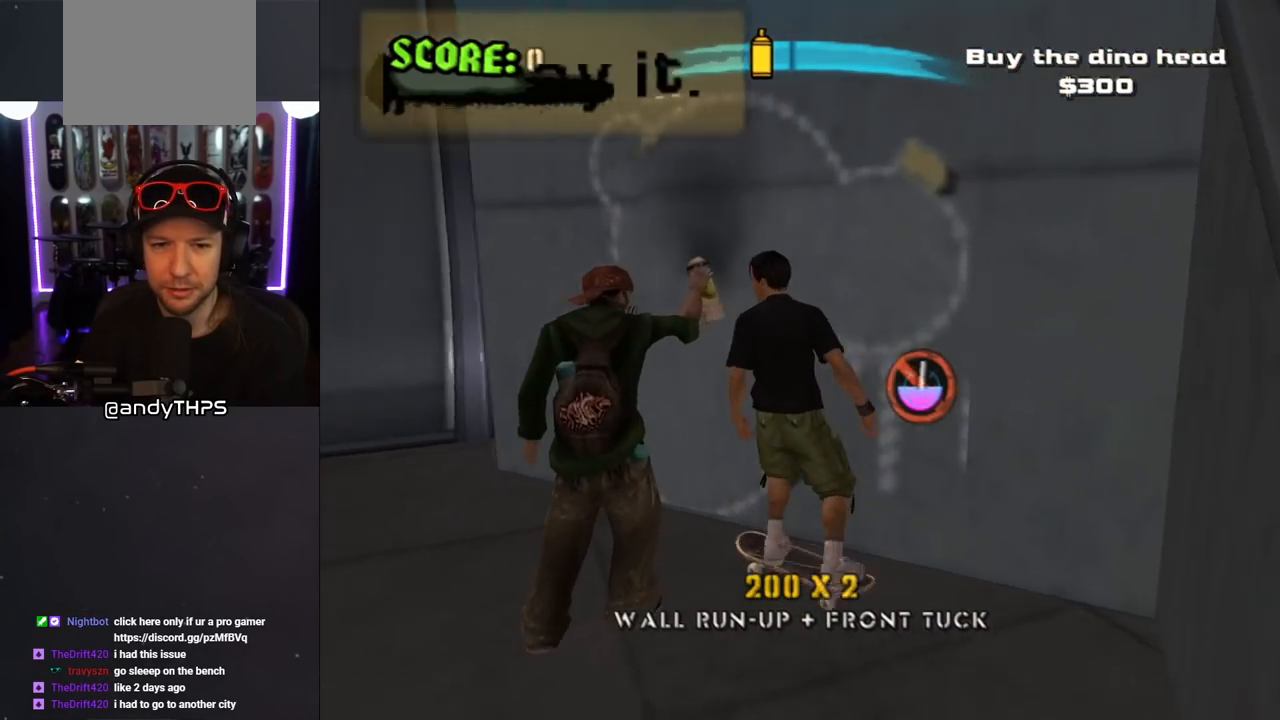
{"buttons": [], "left_stick": "center", "right_stick": "center", "events": [[50, "CIRCLE", "down"], [167, "CIRCLE", "up"], [333, "DPAD_RIGHT", "up"], [483, "DPAD_DOWN", "up"]]}
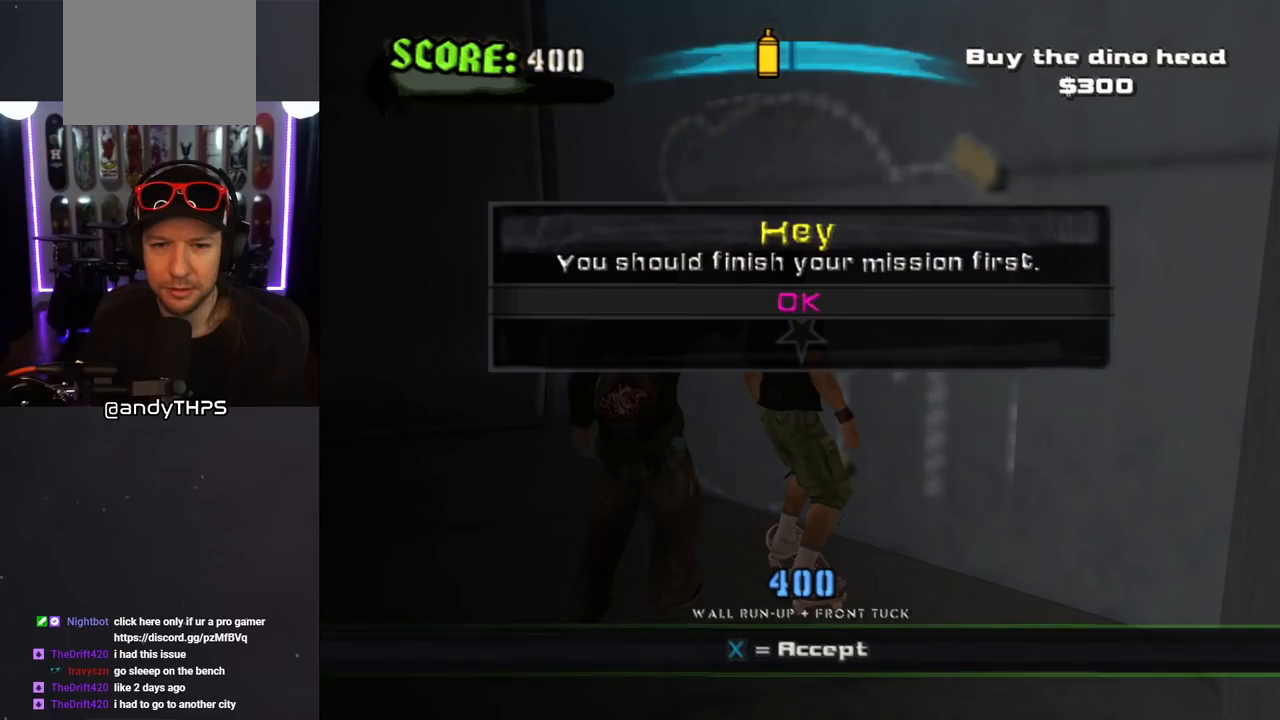
{"buttons": [], "left_stick": "center", "right_stick": "center", "events": []}
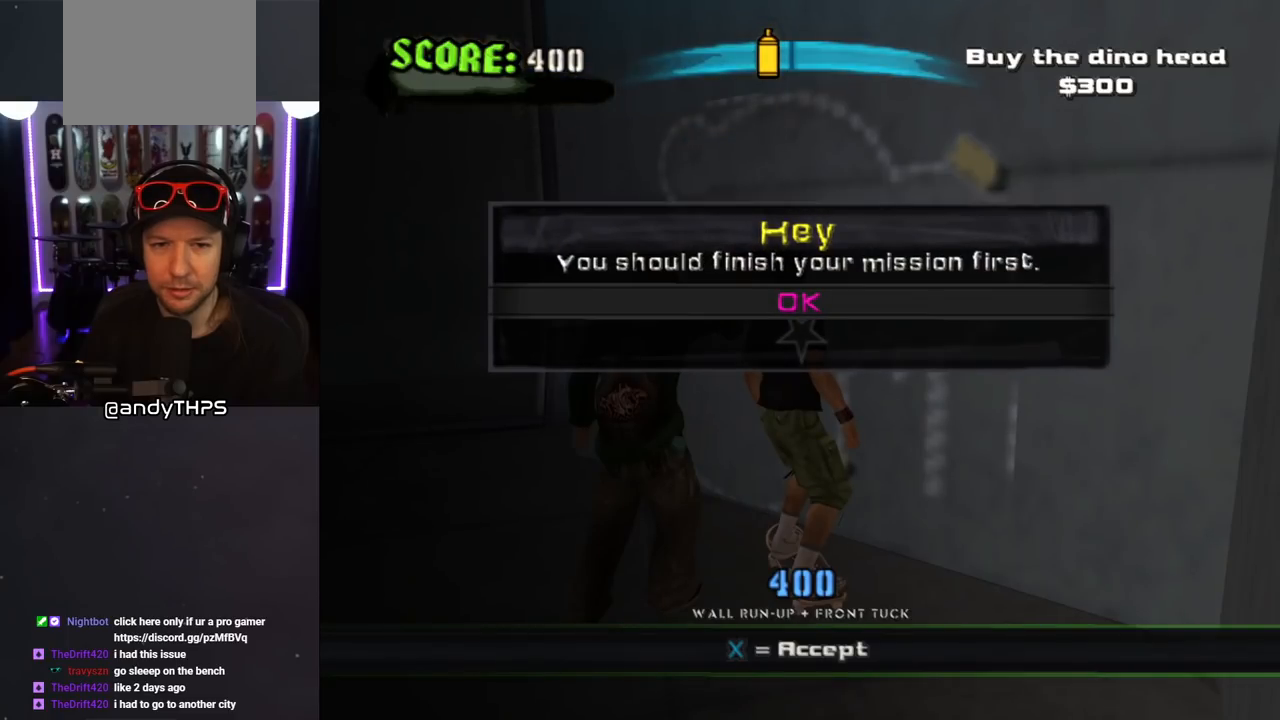
{"buttons": [], "left_stick": "center", "right_stick": "center", "events": []}
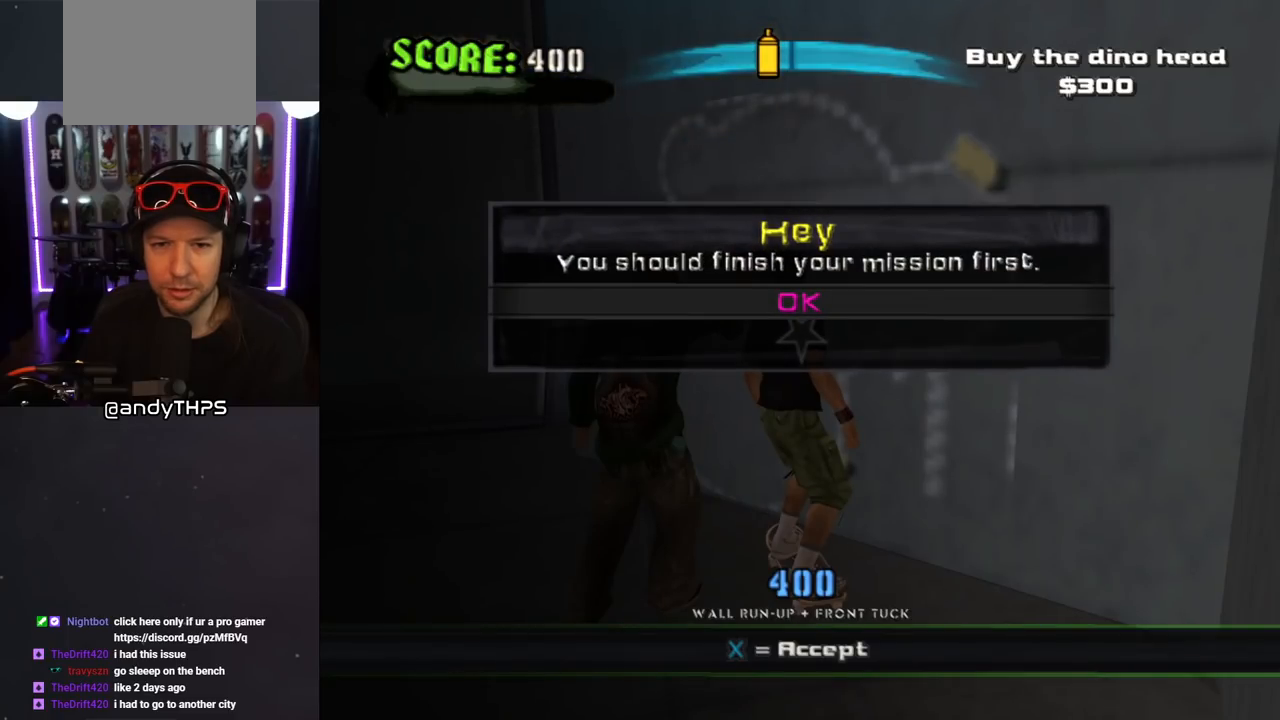
{"buttons": ["DPAD_LEFT"], "left_stick": "center", "right_stick": "center", "events": [[117, "CROSS", "down"], [267, "CROSS", "up"], [483, "DPAD_LEFT", "down"]]}
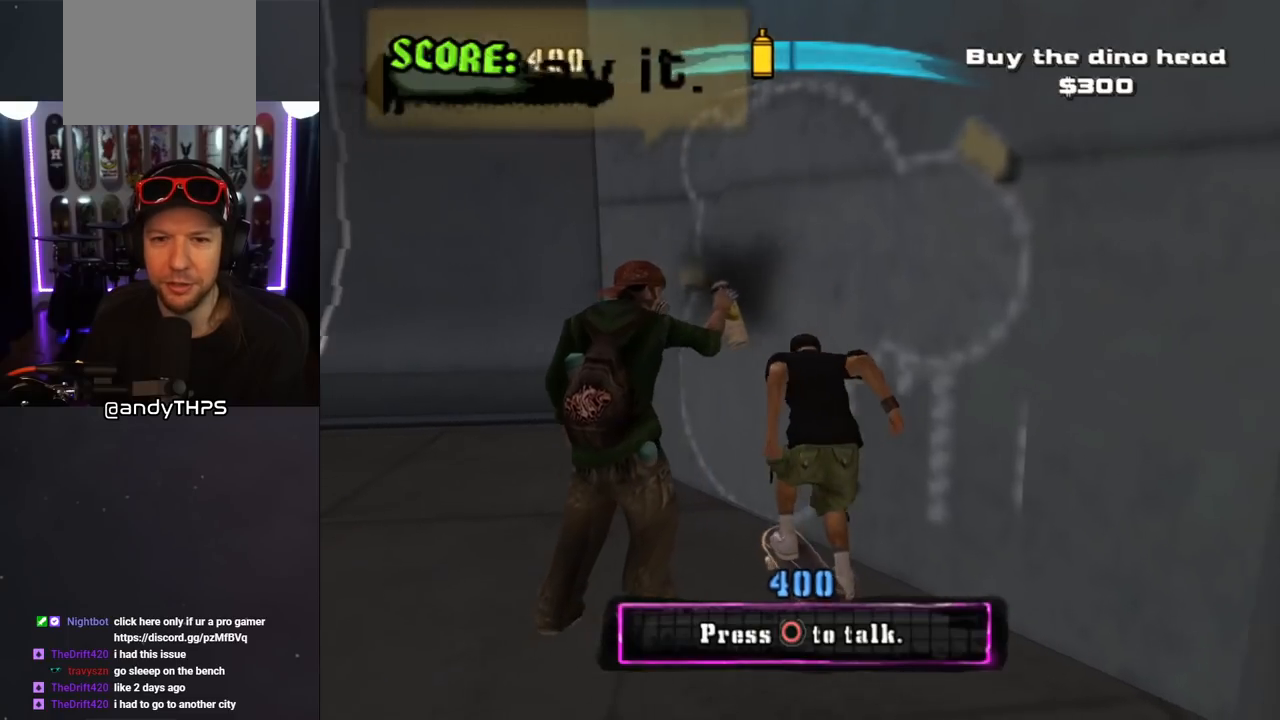
{"buttons": [], "left_stick": "center", "right_stick": "down-left", "events": [[17, "DPAD_DOWN", "down"], [367, "right_stick", "down"], [467, "DPAD_DOWN", "up"], [467, "right_stick", "down-left"], [483, "DPAD_LEFT", "up"]]}
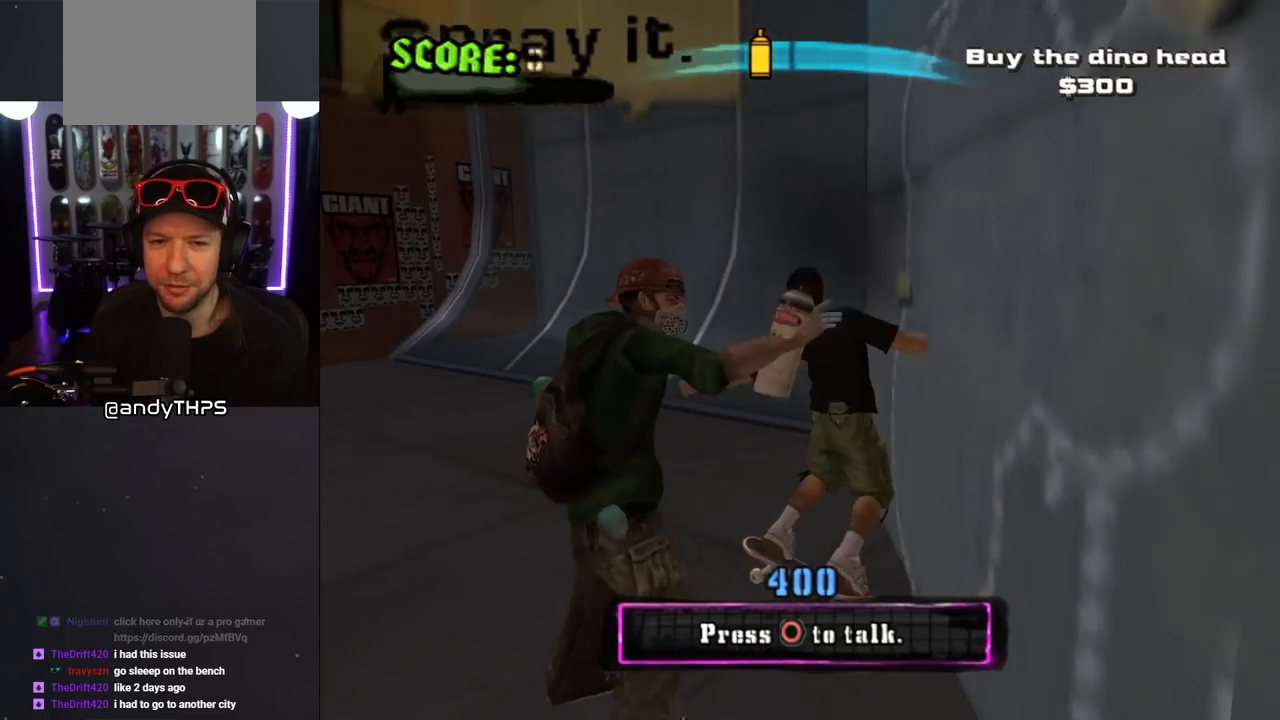
{"buttons": [], "left_stick": "center", "right_stick": "down-left", "events": [[117, "START", "down"], [283, "START", "up"]]}
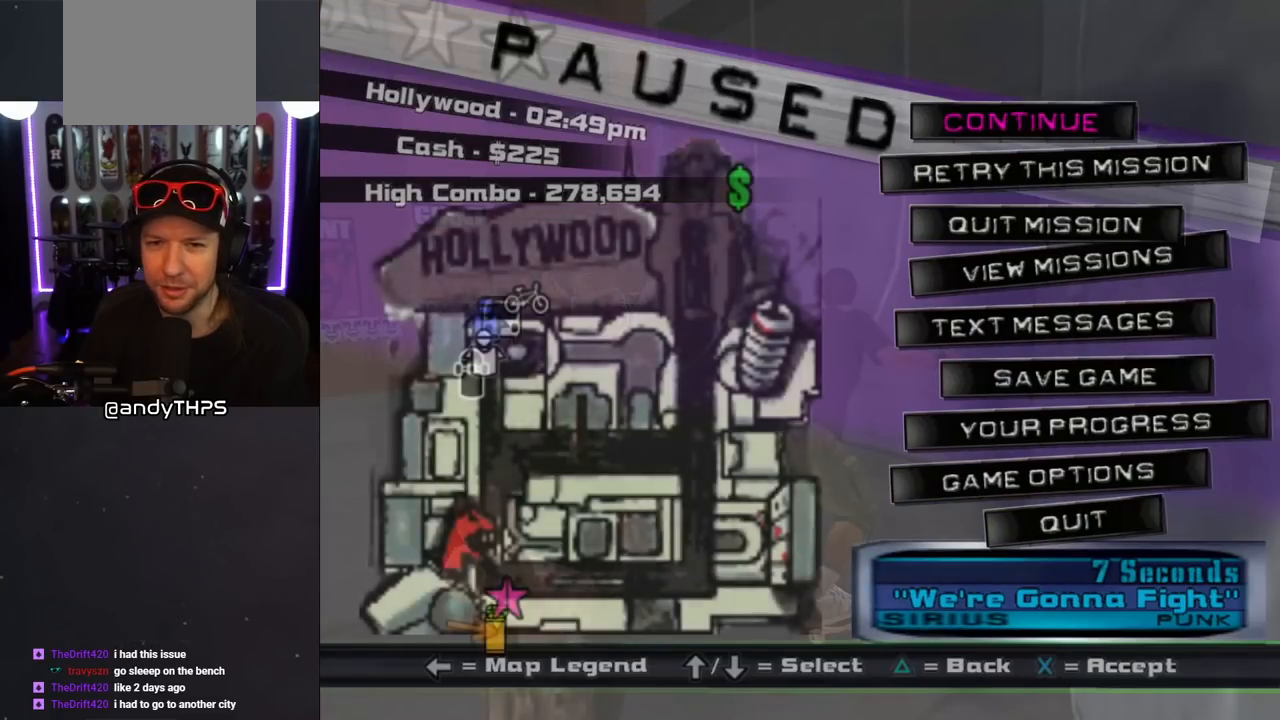
{"buttons": [], "left_stick": "center", "right_stick": "down-left", "events": []}
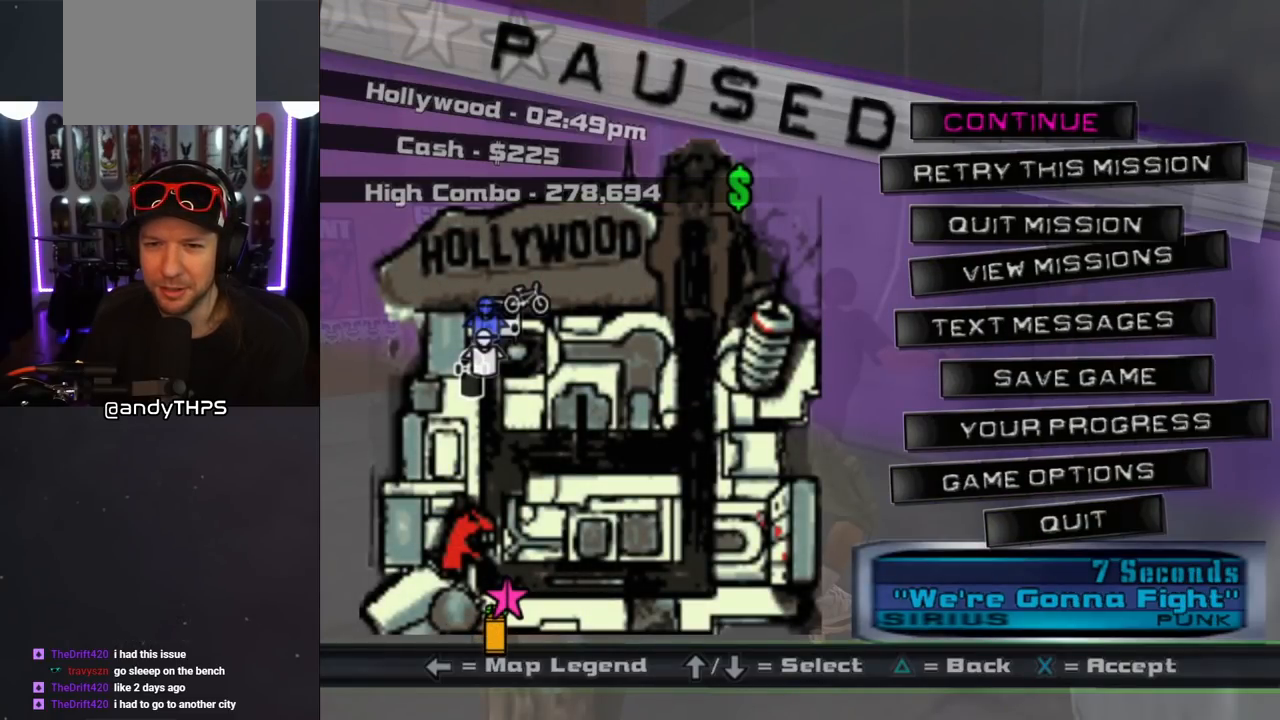
{"buttons": ["DPAD_DOWN"], "left_stick": "center", "right_stick": "down-left", "events": [[300, "DPAD_DOWN", "down"], [417, "DPAD_DOWN", "up"], [483, "DPAD_DOWN", "down"]]}
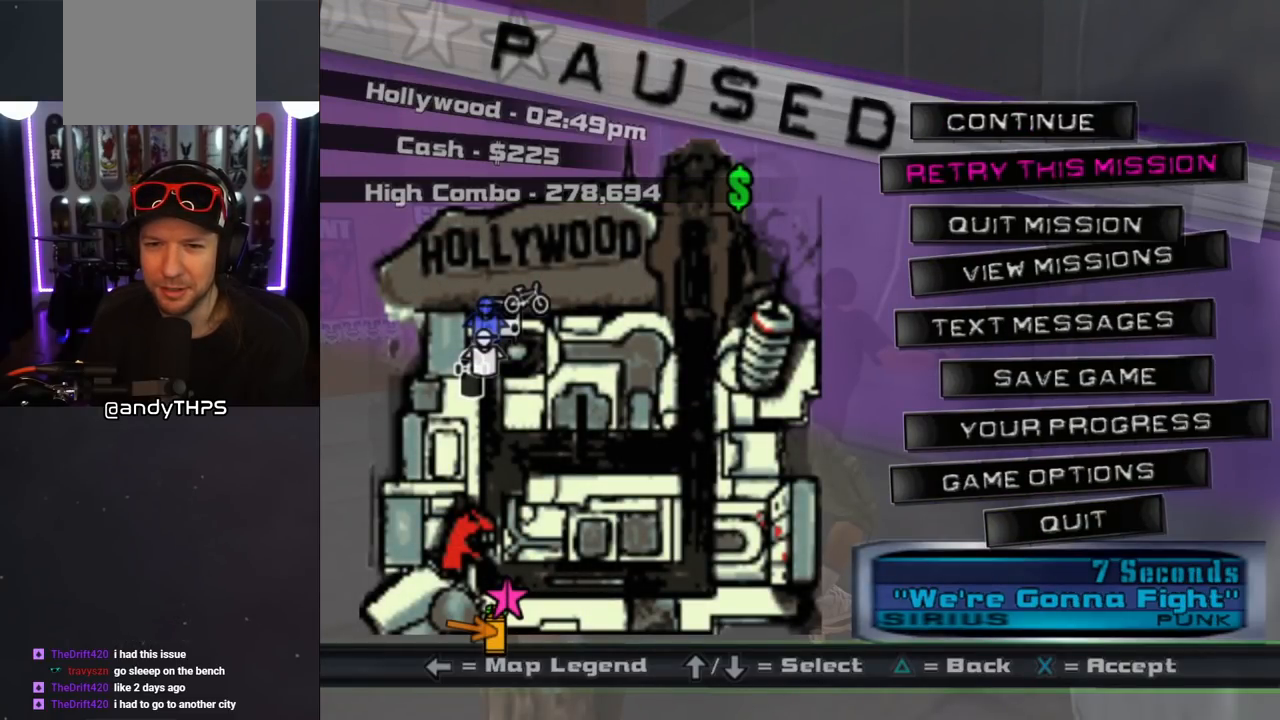
{"buttons": [], "left_stick": "center", "right_stick": "center", "events": [[33, "right_stick", "center"], [83, "DPAD_DOWN", "up"], [350, "CROSS", "down"], [467, "CROSS", "up"]]}
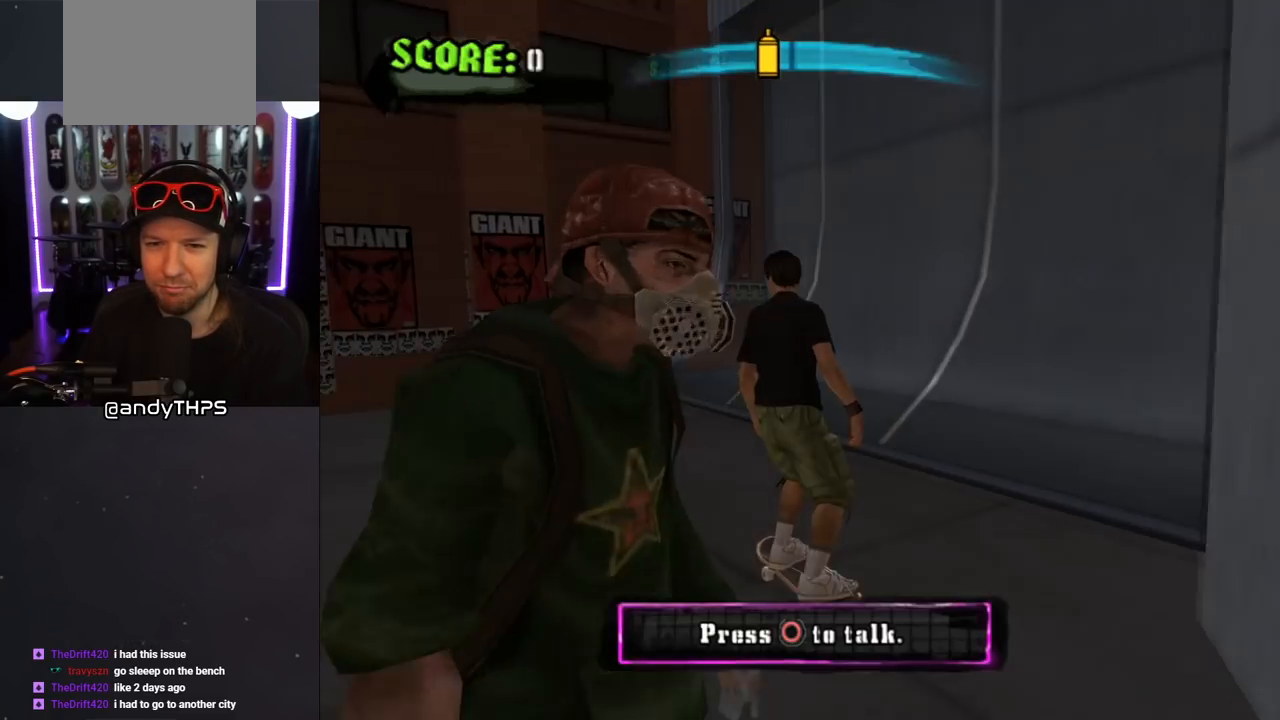
{"buttons": ["DPAD_DOWN", "DPAD_LEFT"], "left_stick": "center", "right_stick": "center", "events": [[267, "DPAD_DOWN", "down"], [267, "DPAD_LEFT", "down"]]}
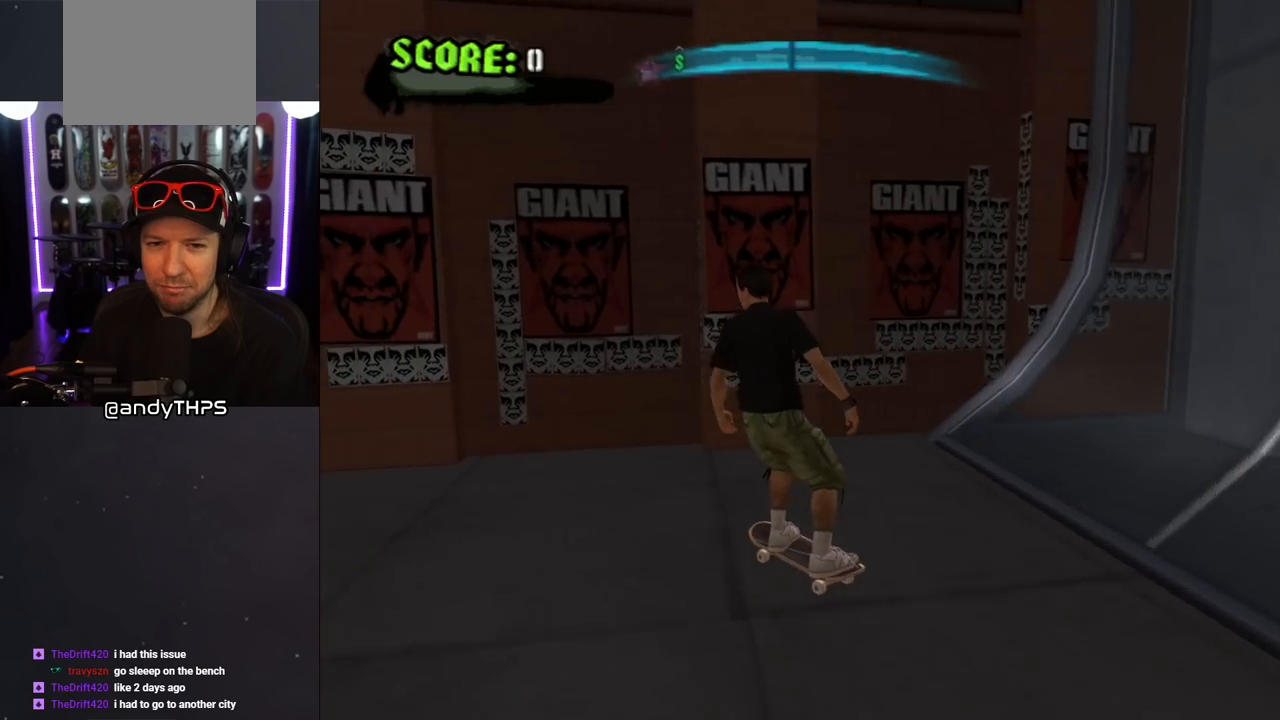
{"buttons": ["DPAD_DOWN", "DPAD_LEFT"], "left_stick": "center", "right_stick": "center", "events": []}
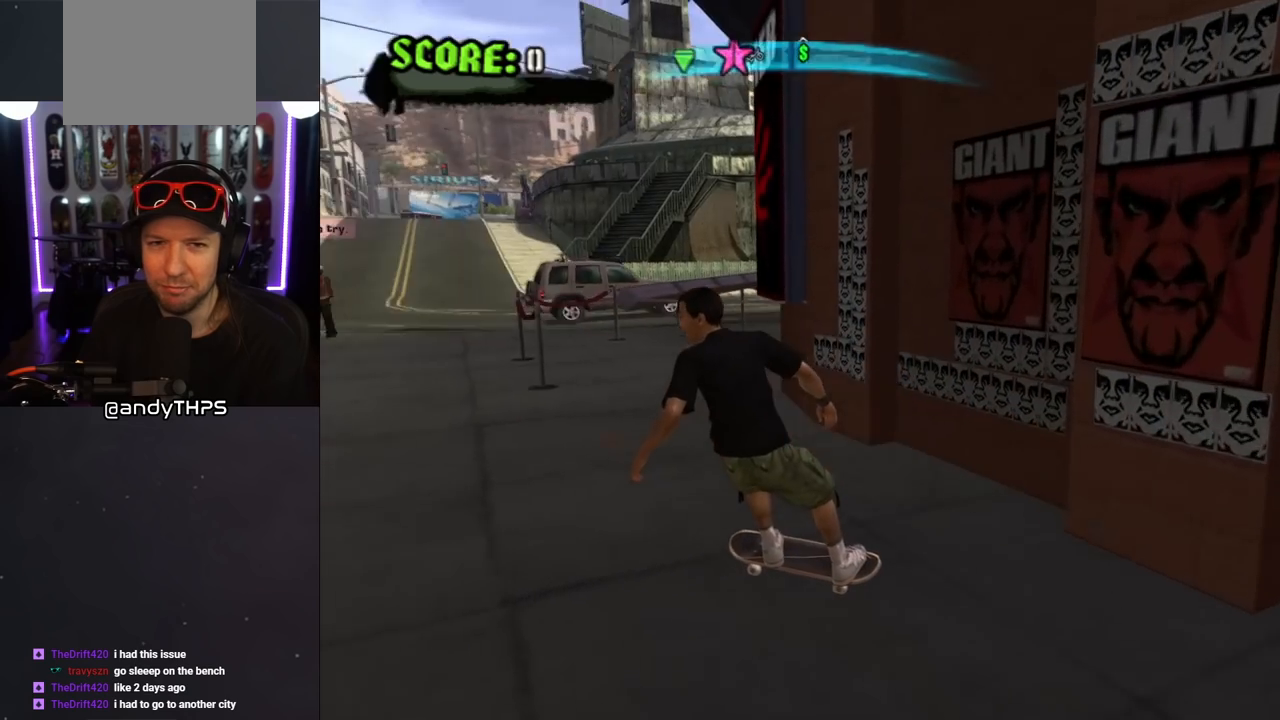
{"buttons": ["DPAD_LEFT"], "left_stick": "center", "right_stick": "center", "events": [[483, "DPAD_DOWN", "up"]]}
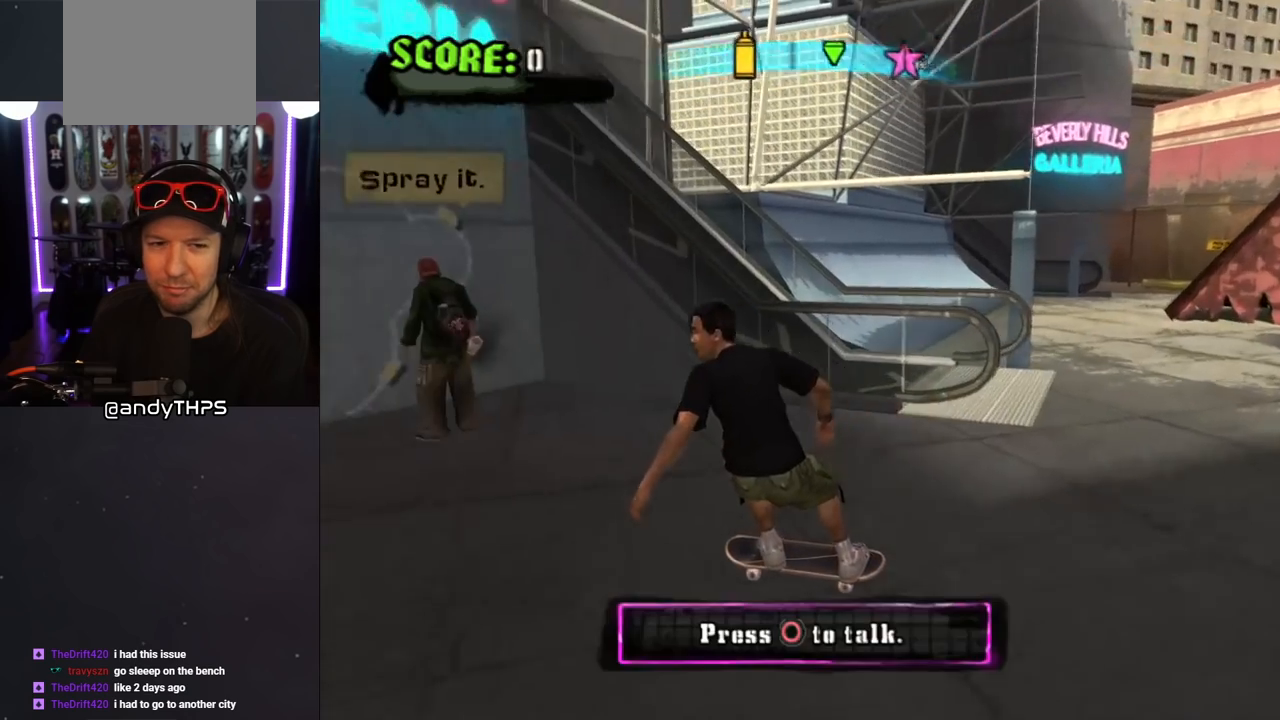
{"buttons": ["CIRCLE"], "left_stick": "center", "right_stick": "center", "events": [[17, "DPAD_LEFT", "up"], [250, "DPAD_DOWN", "down"], [250, "DPAD_RIGHT", "down"], [383, "CIRCLE", "down"], [467, "DPAD_RIGHT", "up"], [483, "DPAD_DOWN", "up"]]}
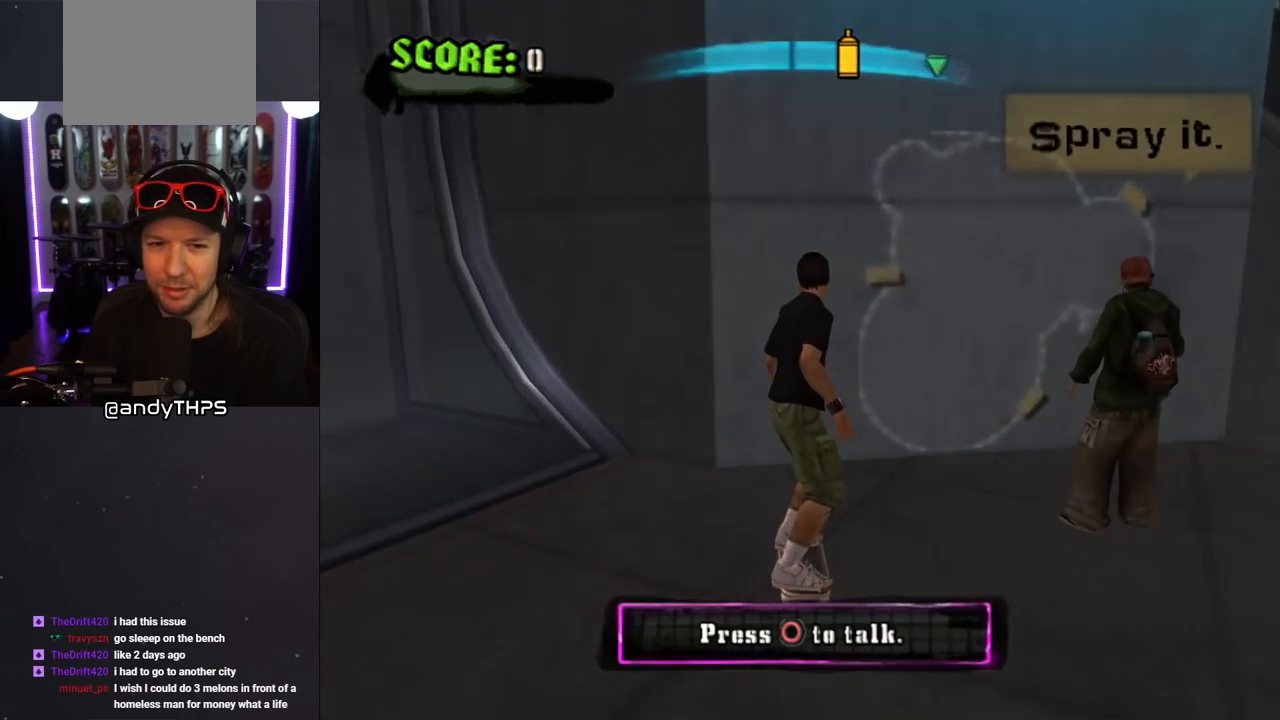
{"buttons": [], "left_stick": "center", "right_stick": "center", "events": [[17, "CIRCLE", "up"]]}
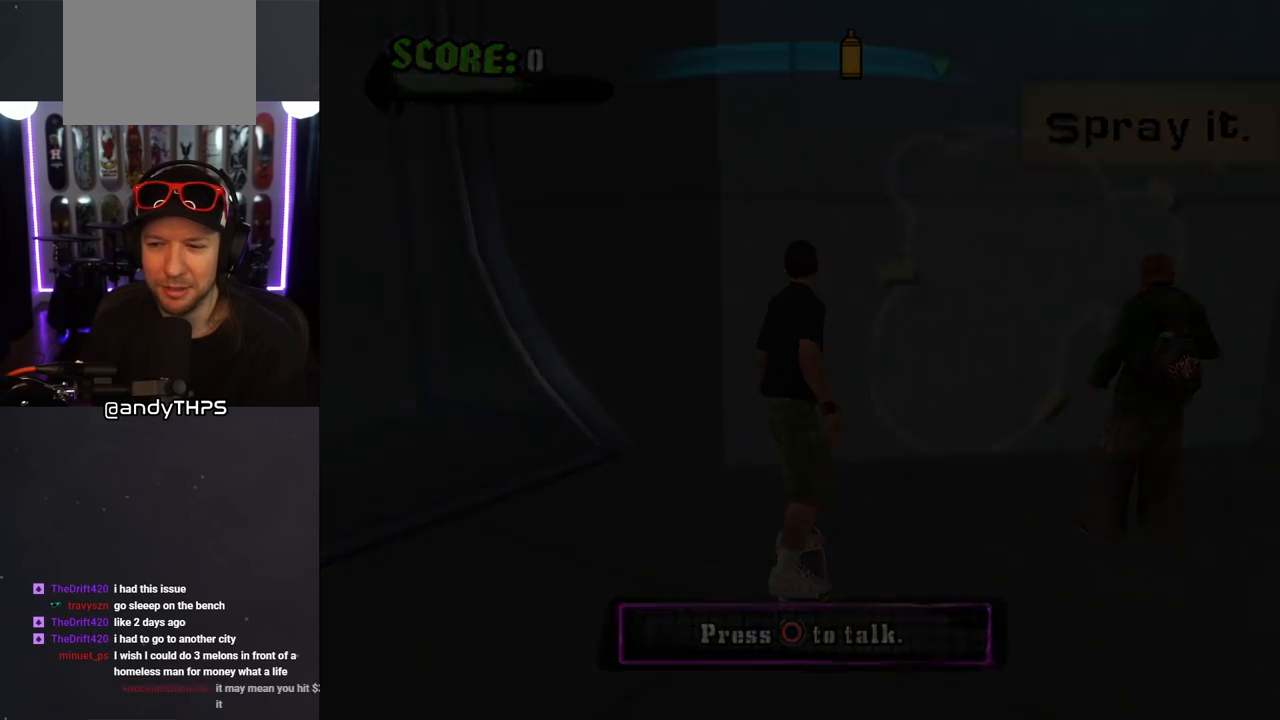
{"buttons": [], "left_stick": "center", "right_stick": "center", "events": []}
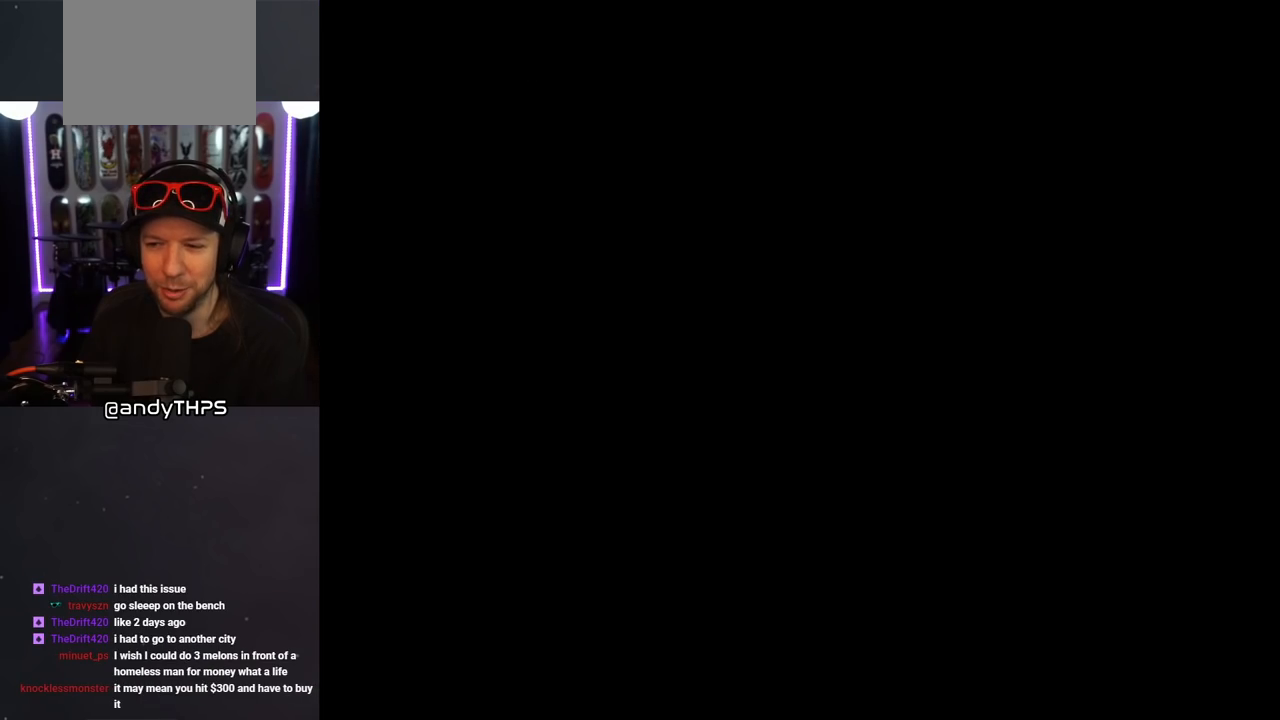
{"buttons": [], "left_stick": "center", "right_stick": "center", "events": []}
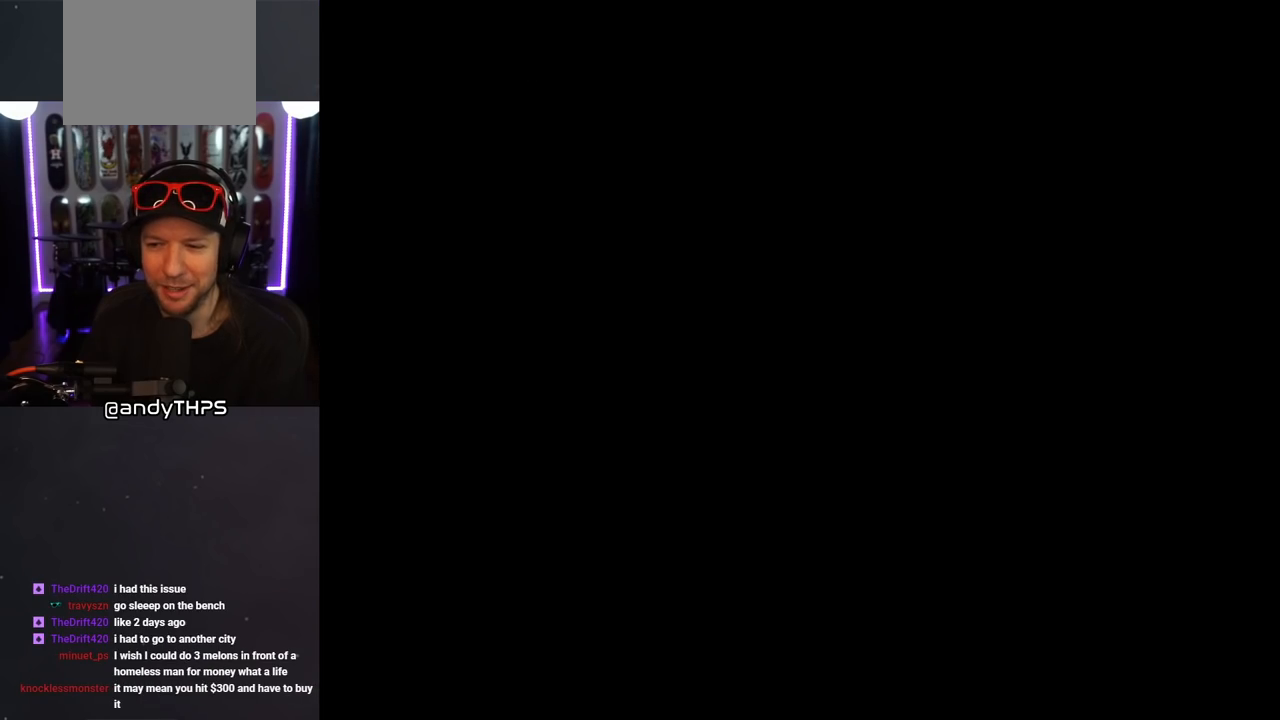
{"buttons": [], "left_stick": "center", "right_stick": "center", "events": []}
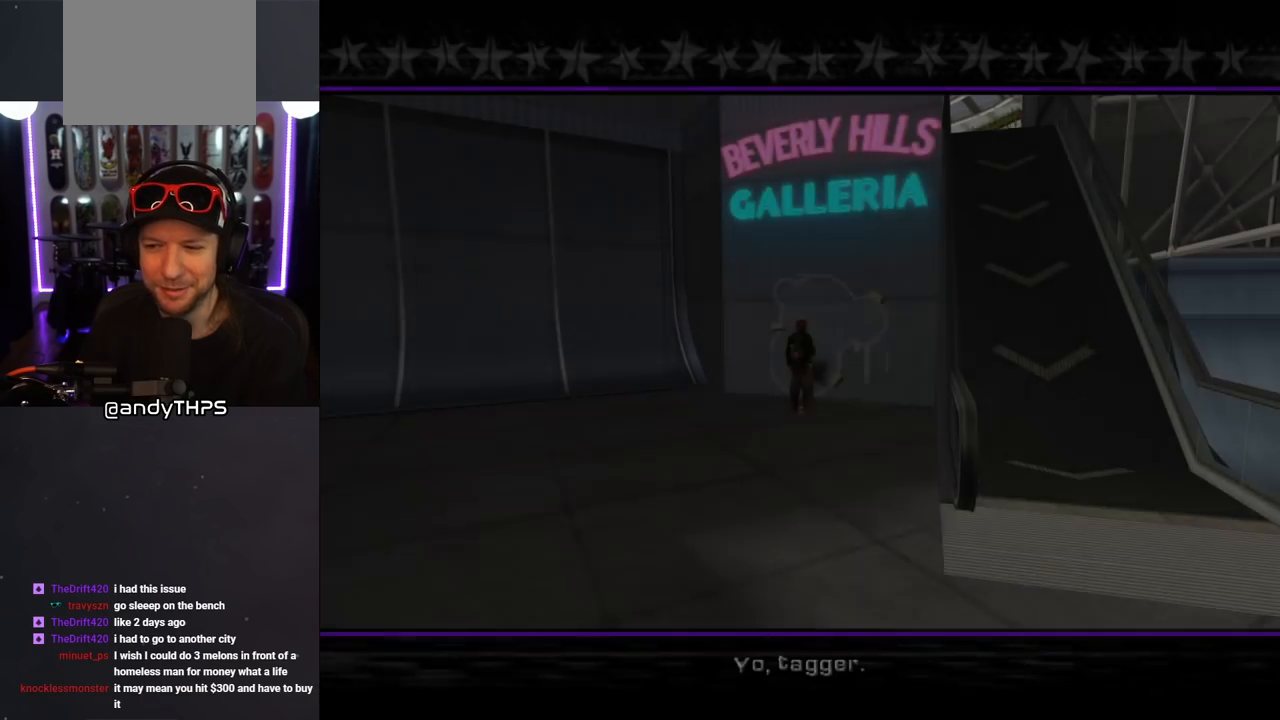
{"buttons": [], "left_stick": "center", "right_stick": "center", "events": []}
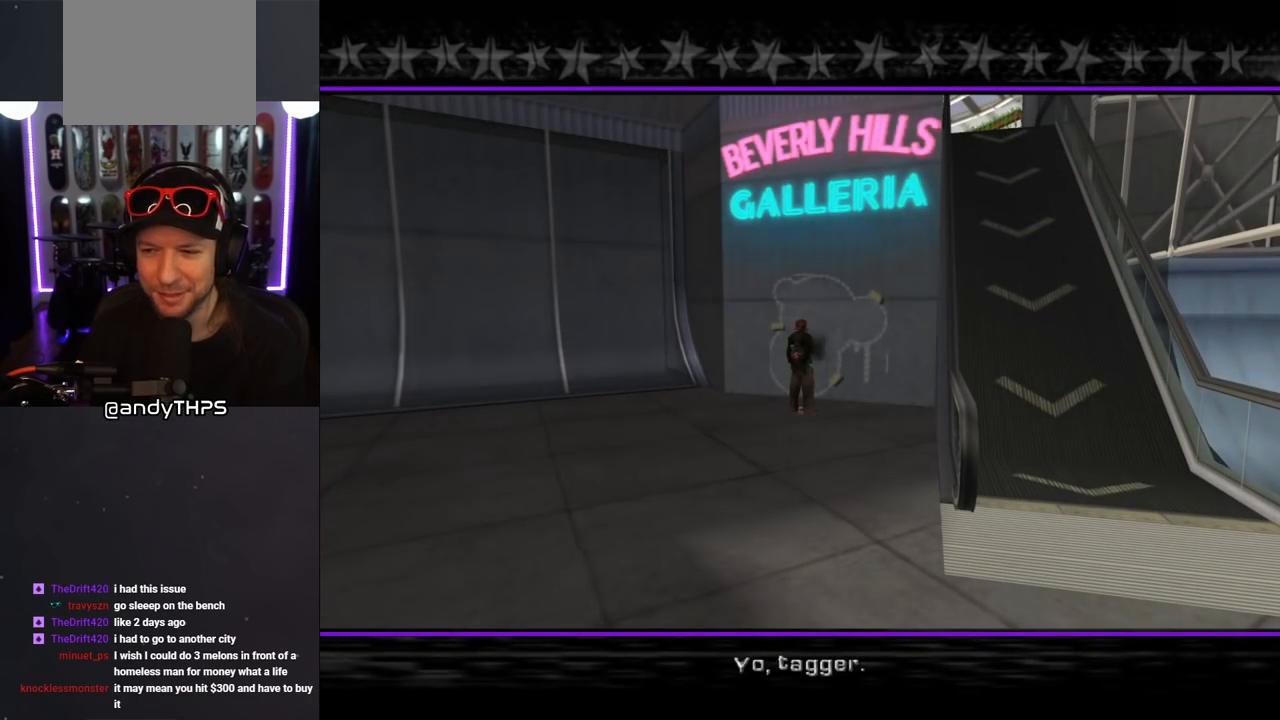
{"buttons": ["CROSS"], "left_stick": "center", "right_stick": "center", "events": [[450, "CROSS", "down"]]}
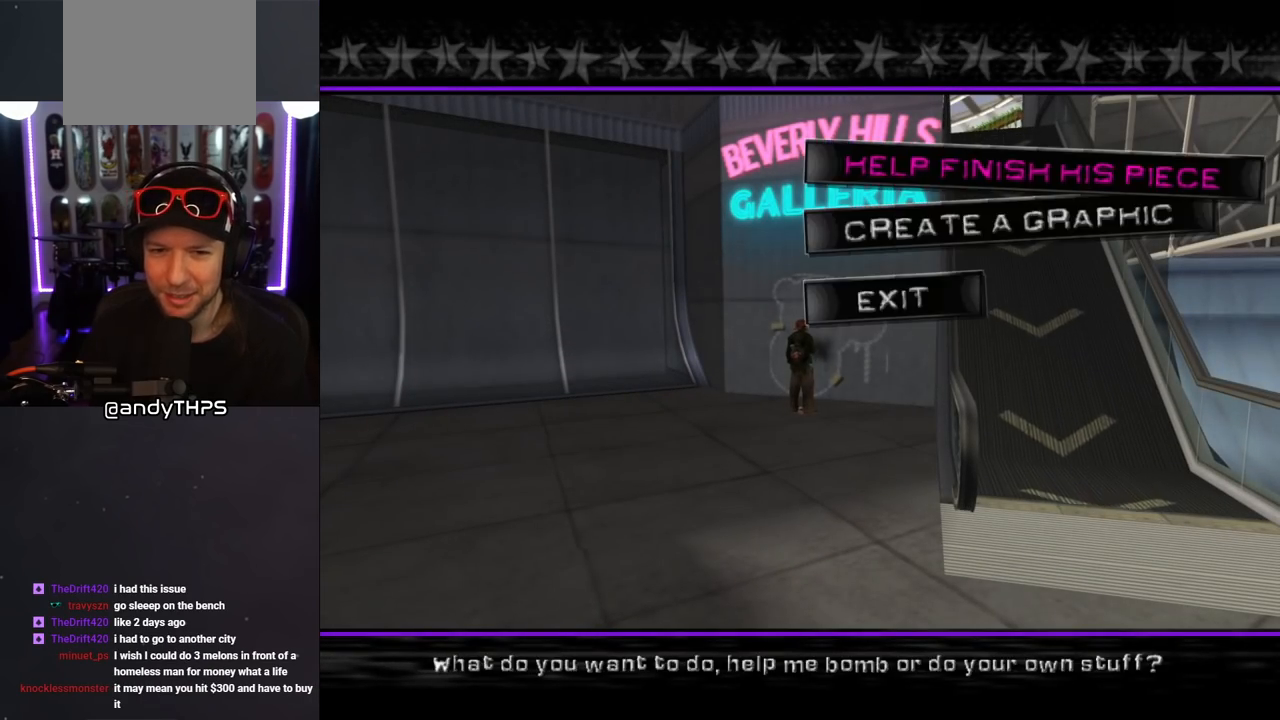
{"buttons": [], "left_stick": "center", "right_stick": "center", "events": [[100, "CROSS", "up"]]}